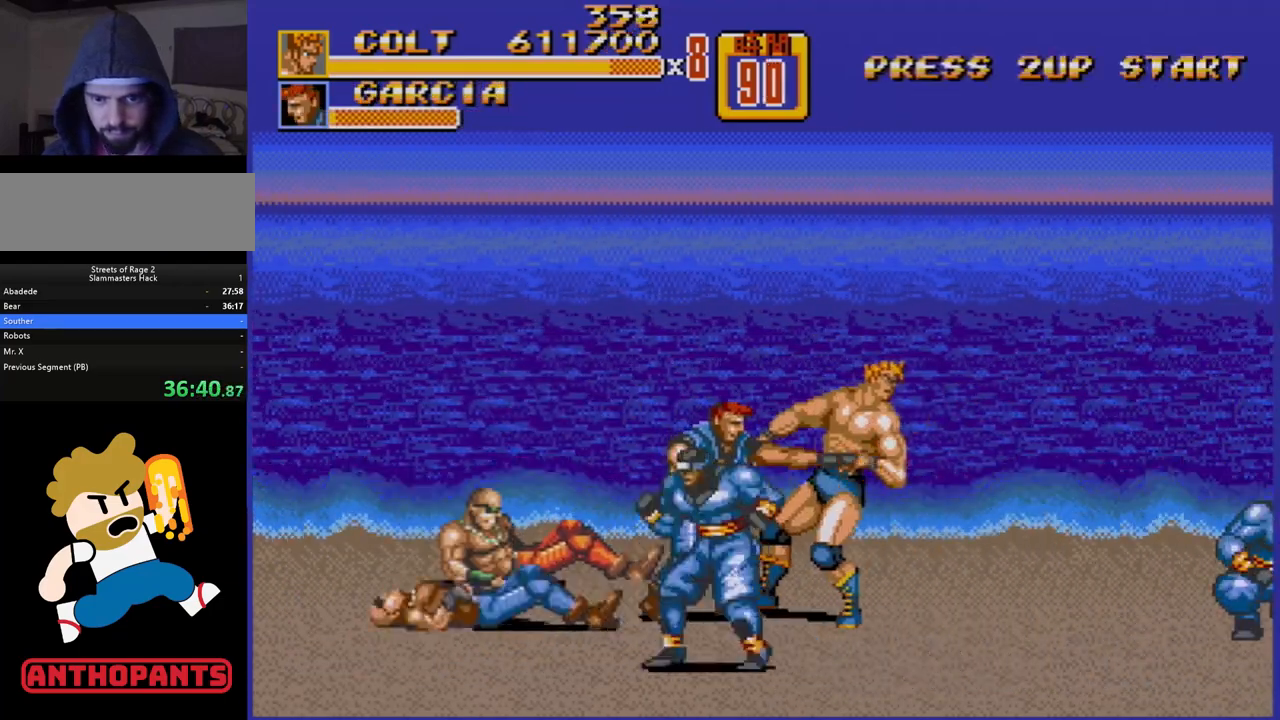
Gameplay with a controller (Xbox layout); each line is a JSON object with the inputs held at the frame after it. "events" lists button and stick changes between this image and that frame as [ms after this image, input, new state], when the widget could be followed in between. Not read: L1 L2 L3 R1 R2 R3.
{"buttons": ["B", "DPAD_LEFT"], "events": [[50, "B", "down"], [83, "B", "up"], [133, "B", "down"], [200, "B", "up"], [267, "B", "down"], [317, "B", "up"], [400, "DPAD_LEFT", "down"], [450, "DPAD_LEFT", "up"], [500, "B", "down"], [500, "DPAD_LEFT", "down"]]}
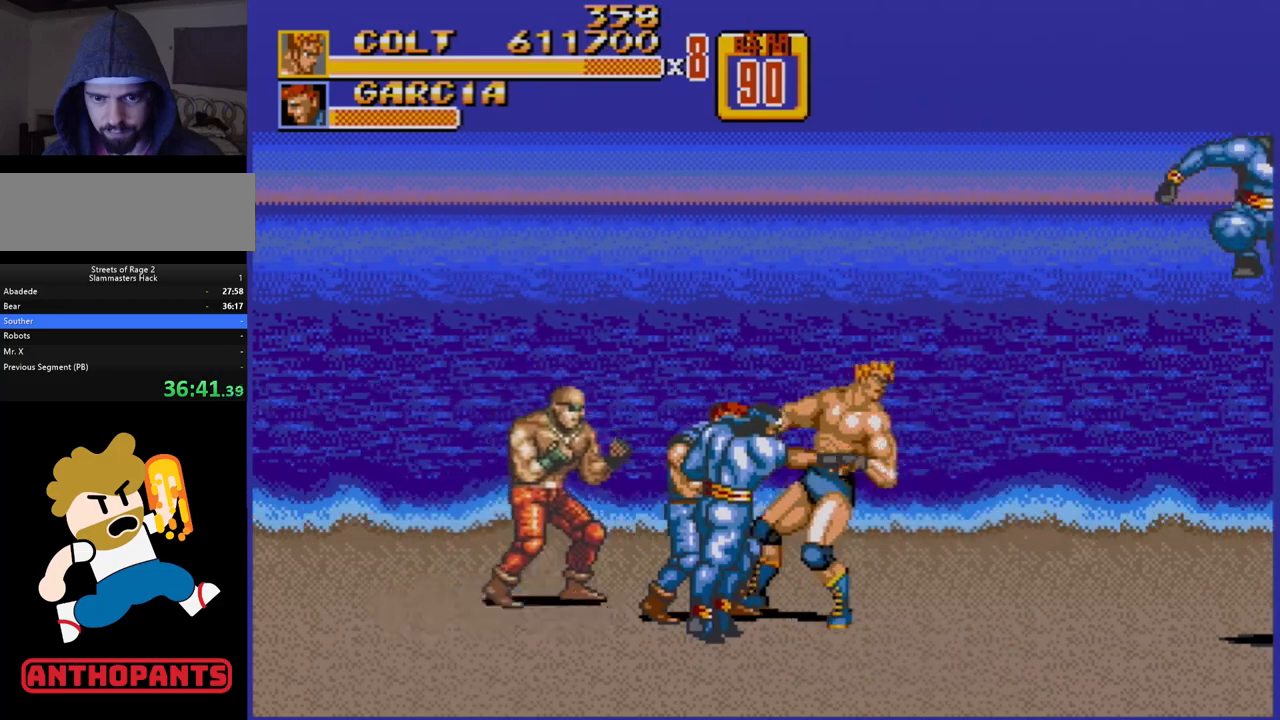
{"buttons": [], "events": [[50, "B", "up"], [100, "B", "down"], [117, "DPAD_LEFT", "up"], [200, "B", "up"], [250, "B", "down"], [300, "B", "up"], [333, "A", "down"], [400, "A", "up"]]}
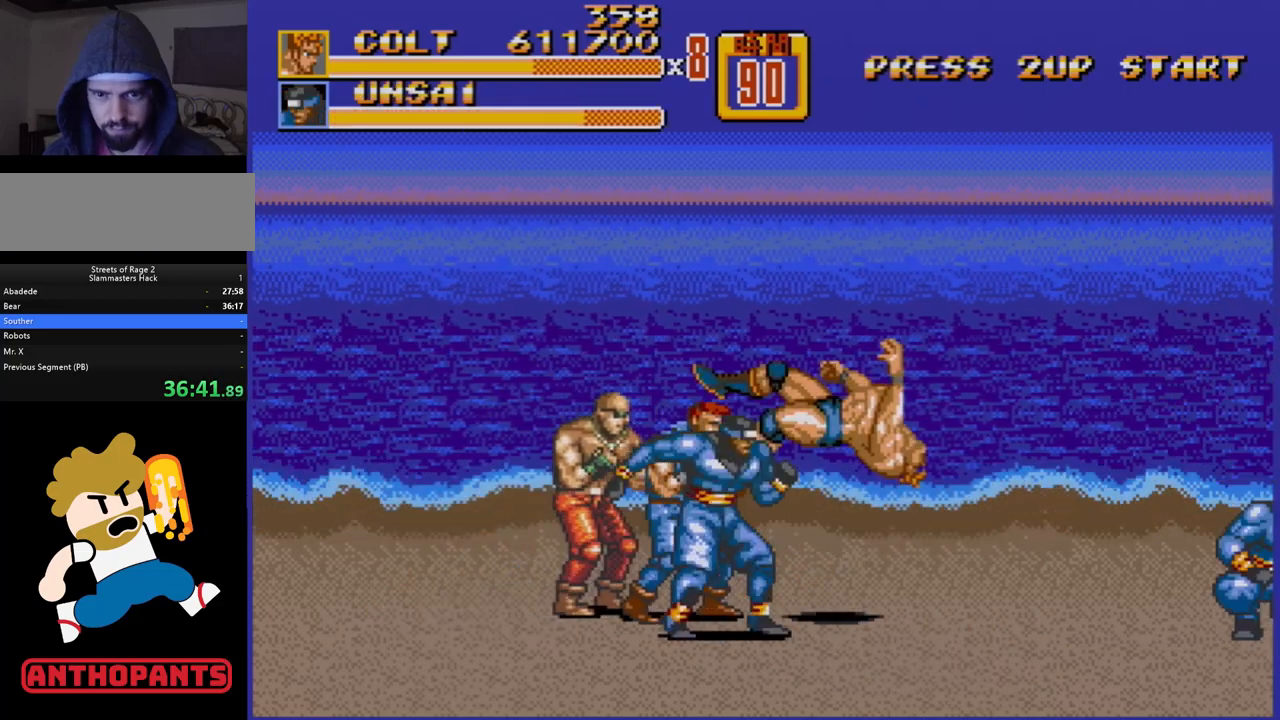
{"buttons": [], "events": []}
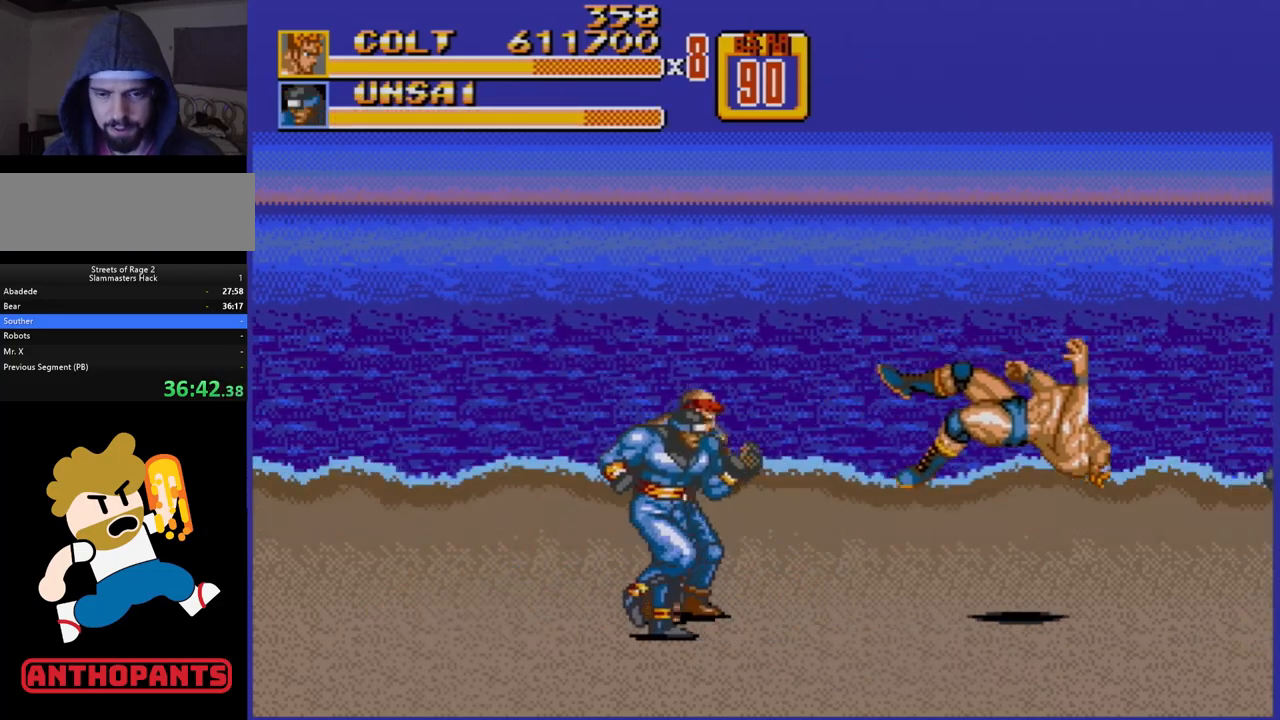
{"buttons": [], "events": []}
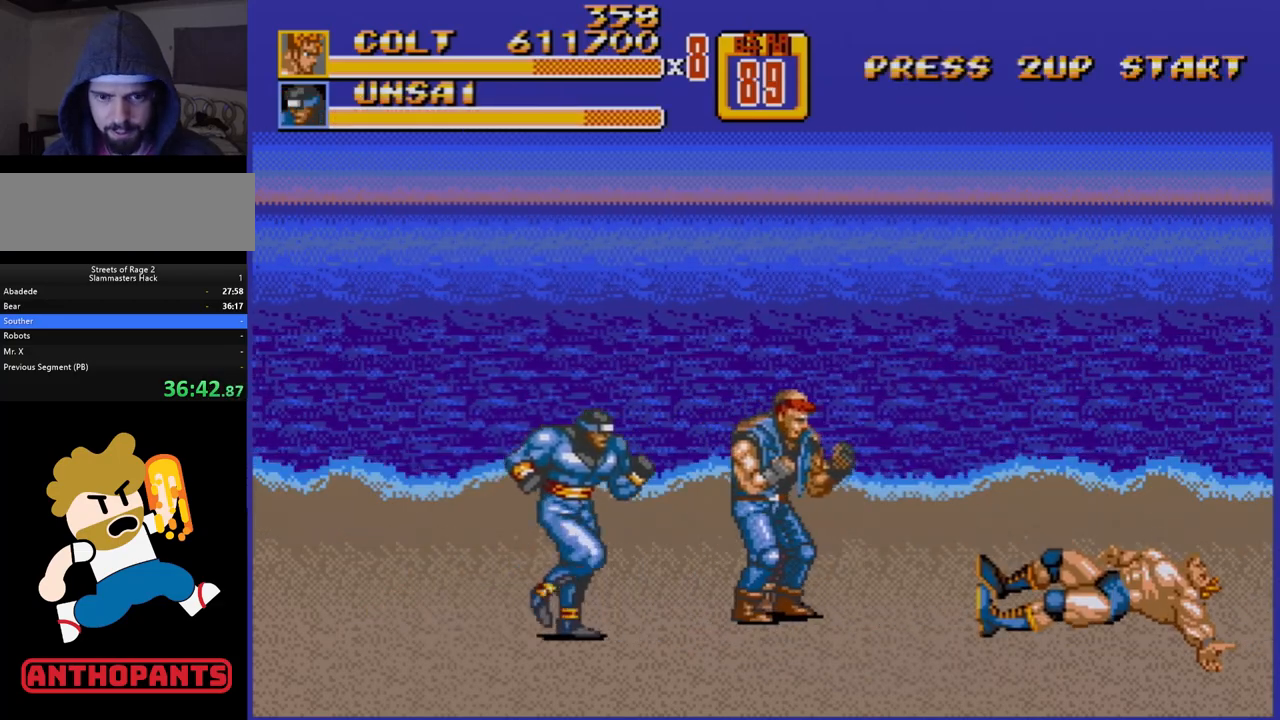
{"buttons": [], "events": []}
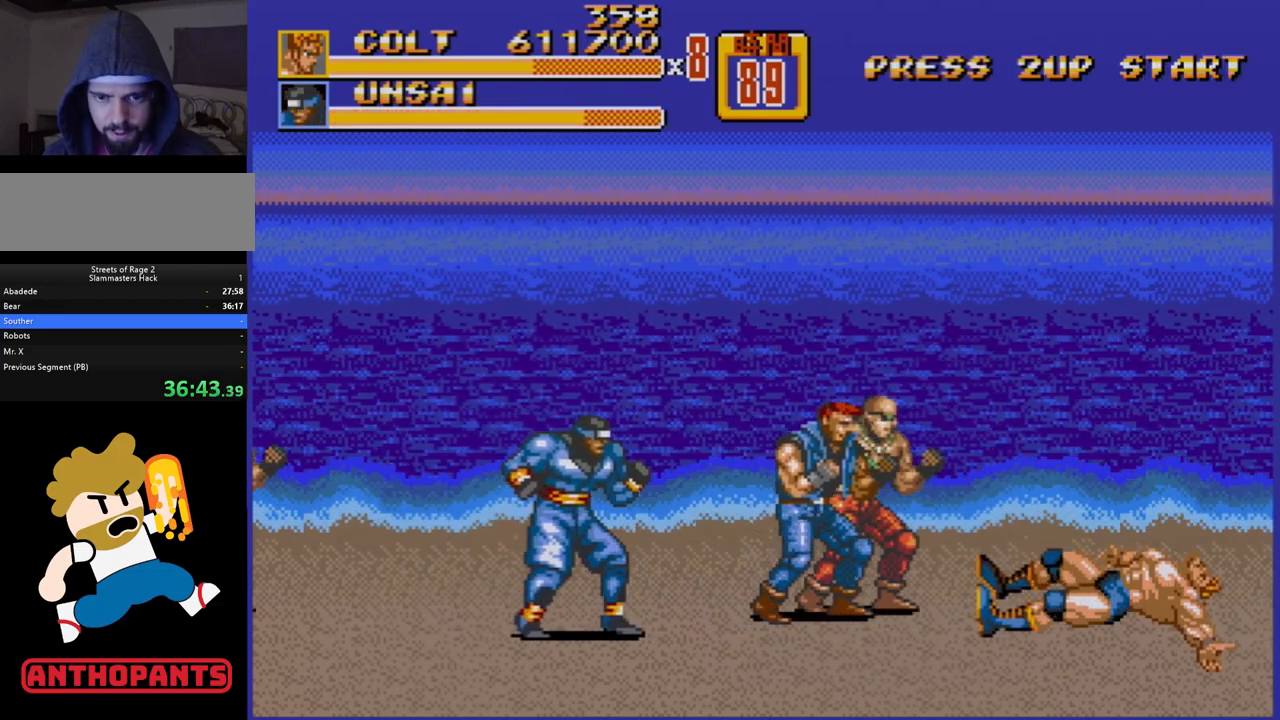
{"buttons": [], "events": [[433, "DPAD_LEFT", "down"], [500, "DPAD_LEFT", "up"]]}
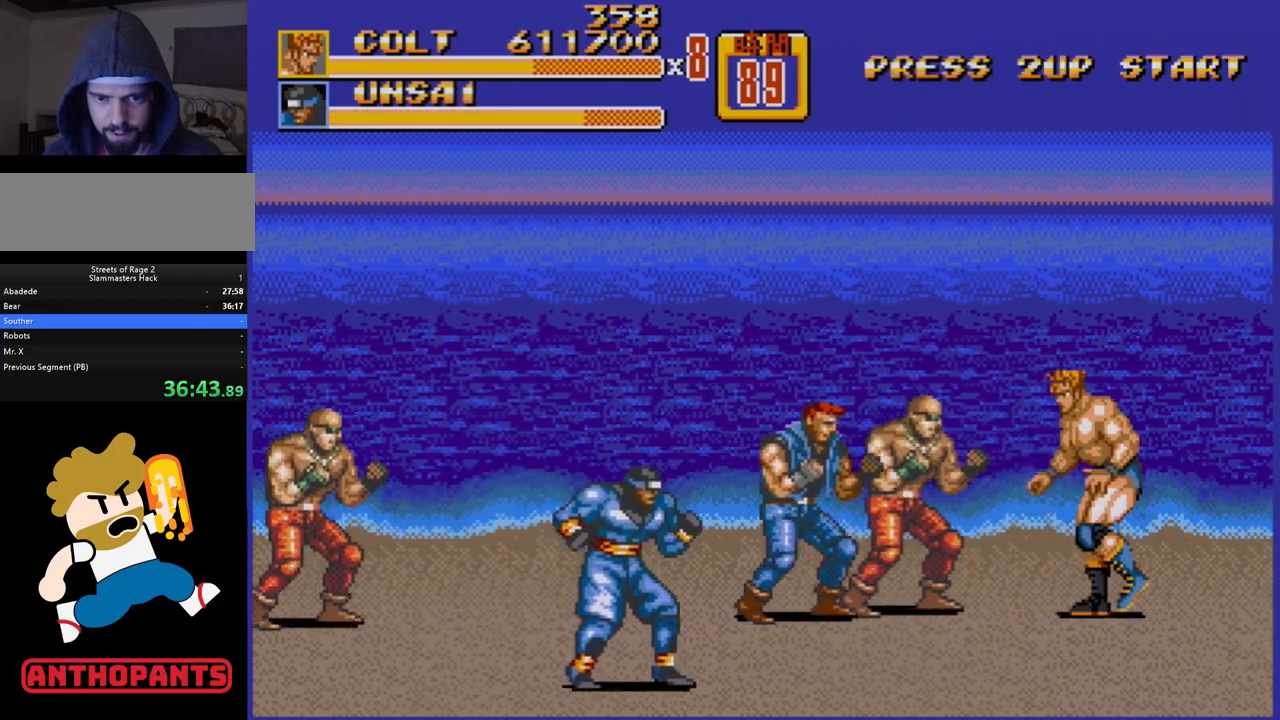
{"buttons": [], "events": [[67, "DPAD_LEFT", "down"], [283, "B", "down"], [317, "B", "up"], [500, "DPAD_LEFT", "up"]]}
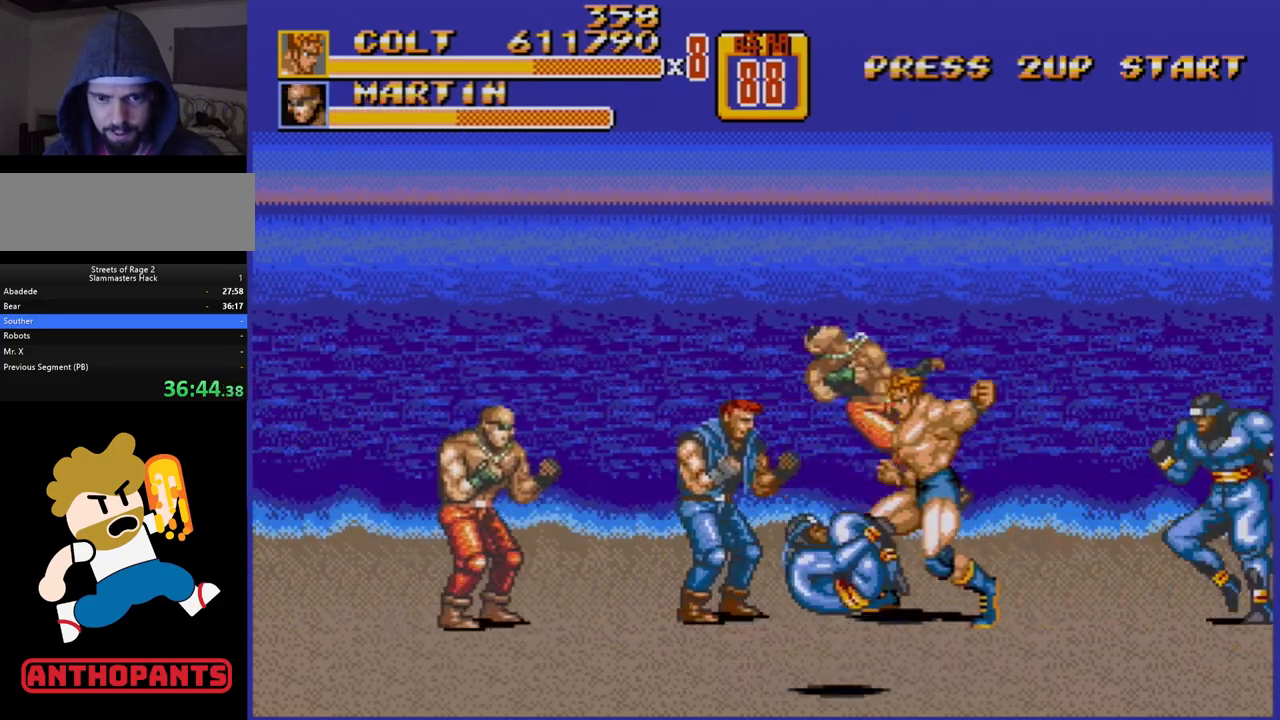
{"buttons": [], "events": []}
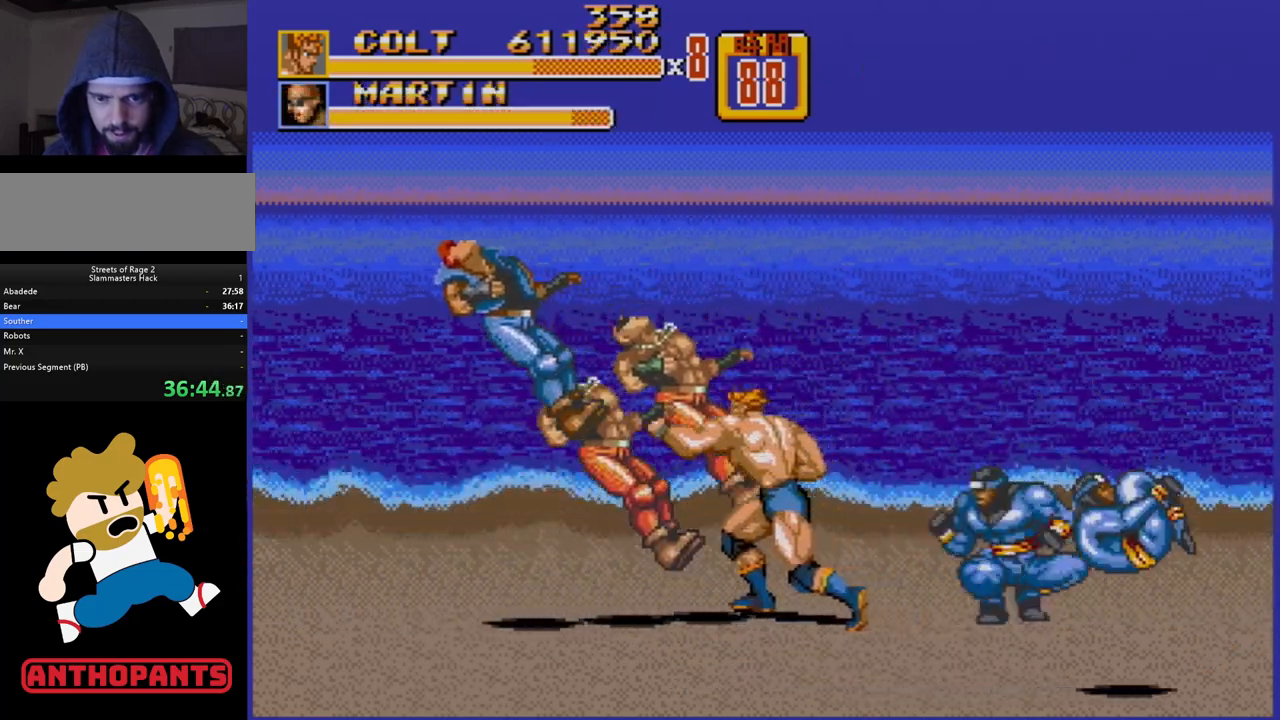
{"buttons": [], "events": [[267, "DPAD_DOWN", "down"], [267, "DPAD_RIGHT", "down"], [300, "DPAD_RIGHT", "up"], [450, "DPAD_DOWN", "up"]]}
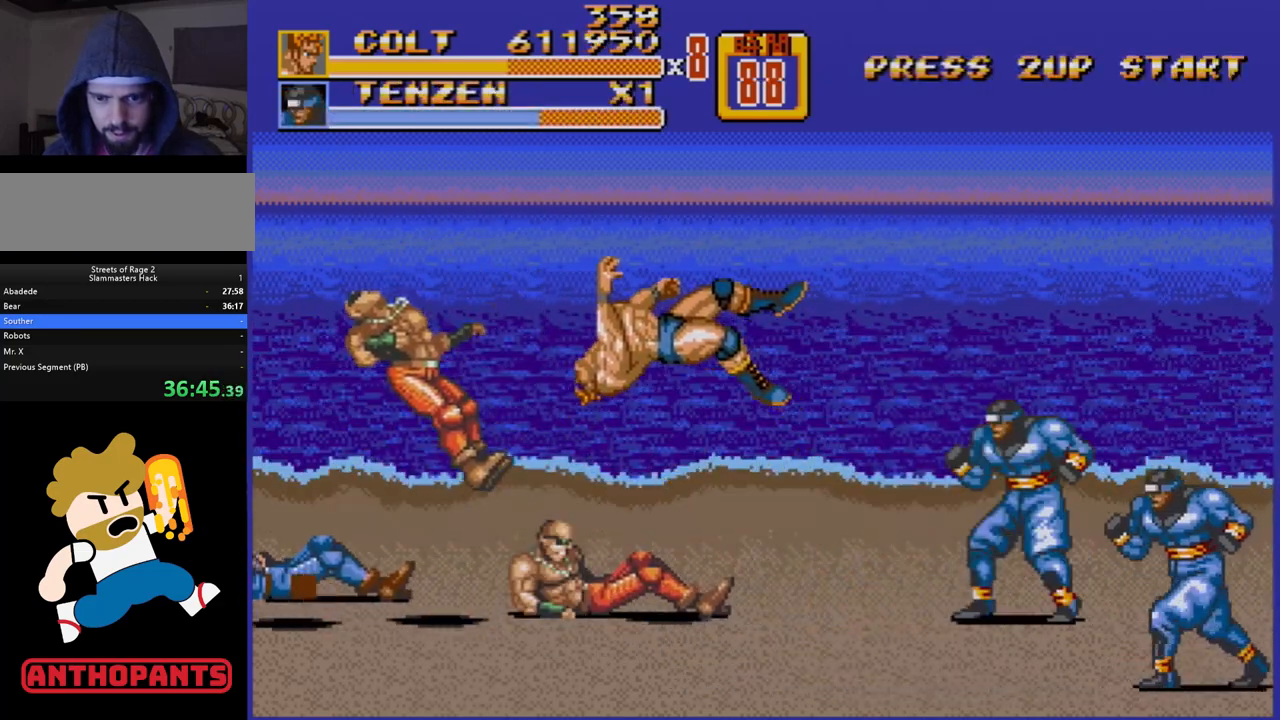
{"buttons": [], "events": []}
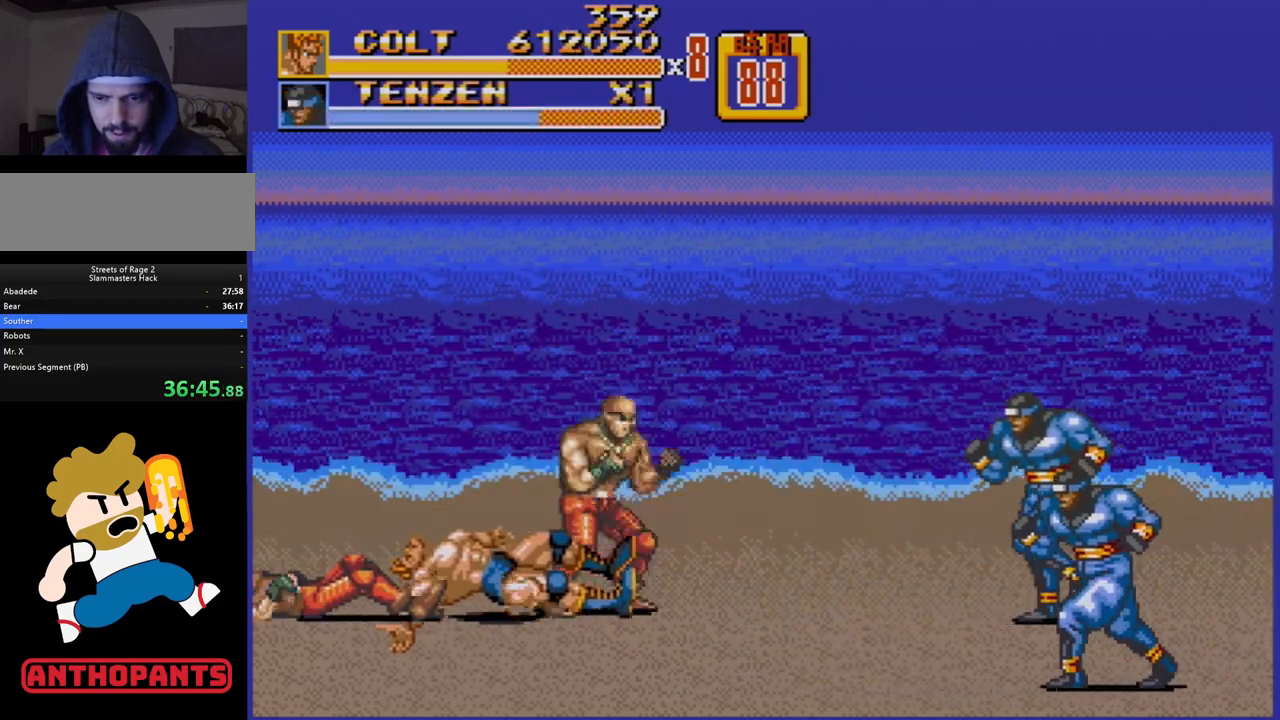
{"buttons": [], "events": []}
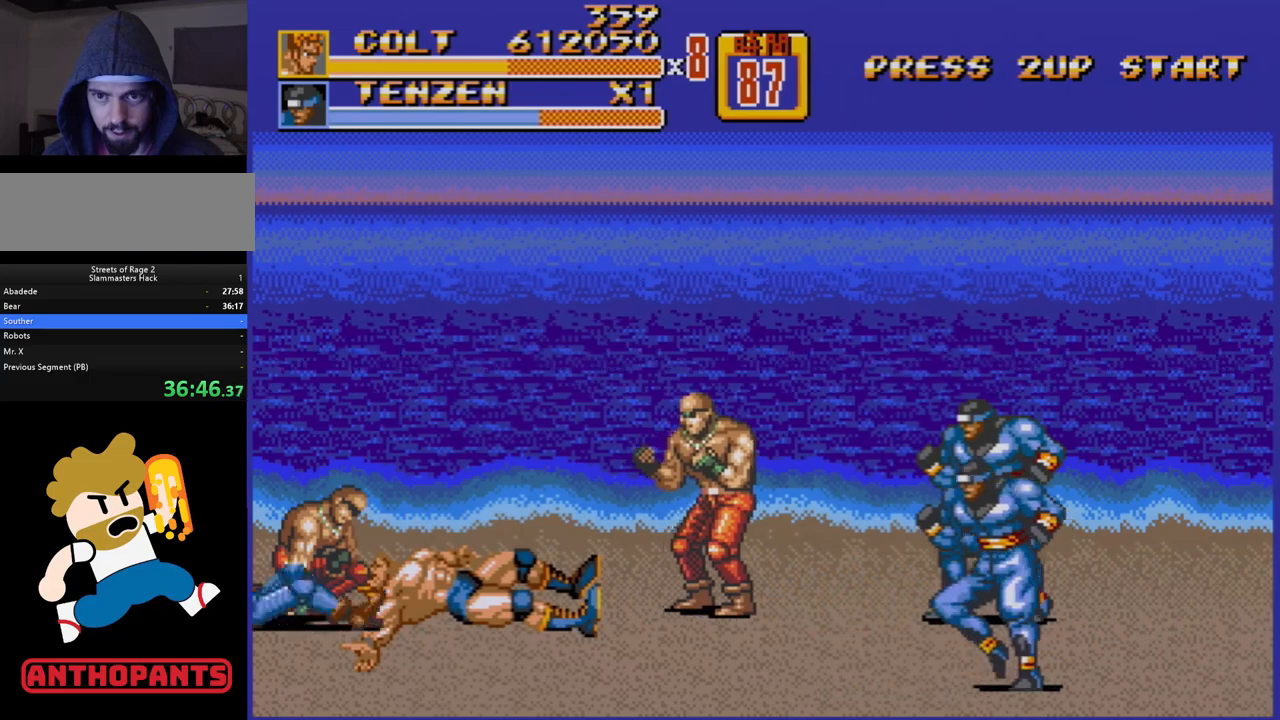
{"buttons": [], "events": []}
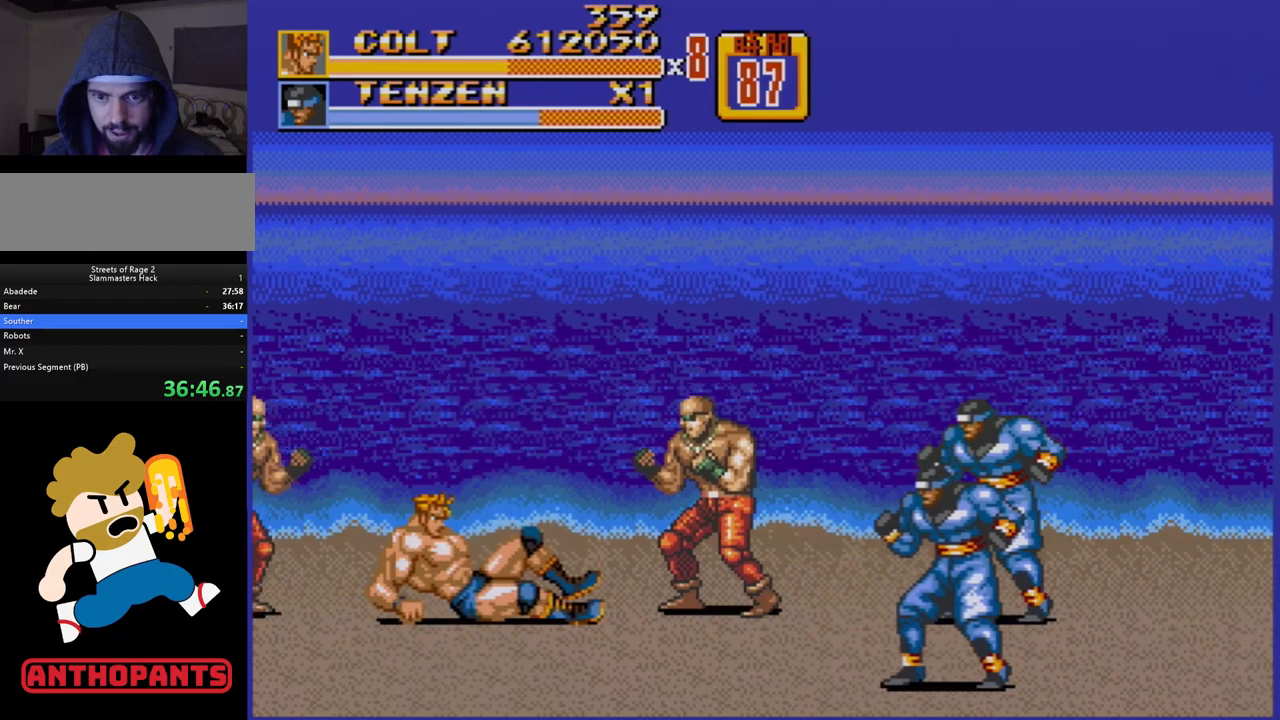
{"buttons": ["DPAD_RIGHT"], "events": [[167, "DPAD_RIGHT", "down"], [233, "DPAD_RIGHT", "up"], [283, "DPAD_RIGHT", "down"]]}
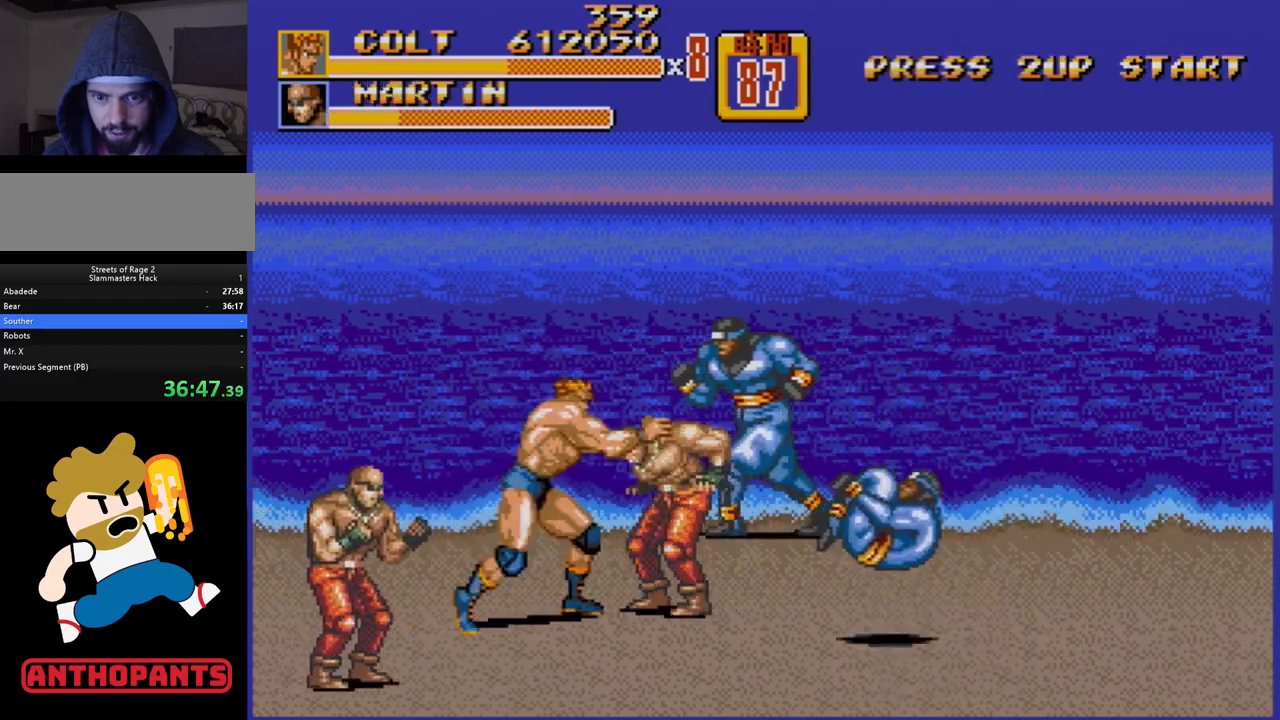
{"buttons": ["B", "DPAD_LEFT"], "events": [[200, "DPAD_LEFT", "down"], [200, "DPAD_RIGHT", "up"], [217, "B", "down"], [283, "B", "up"], [350, "B", "down"]]}
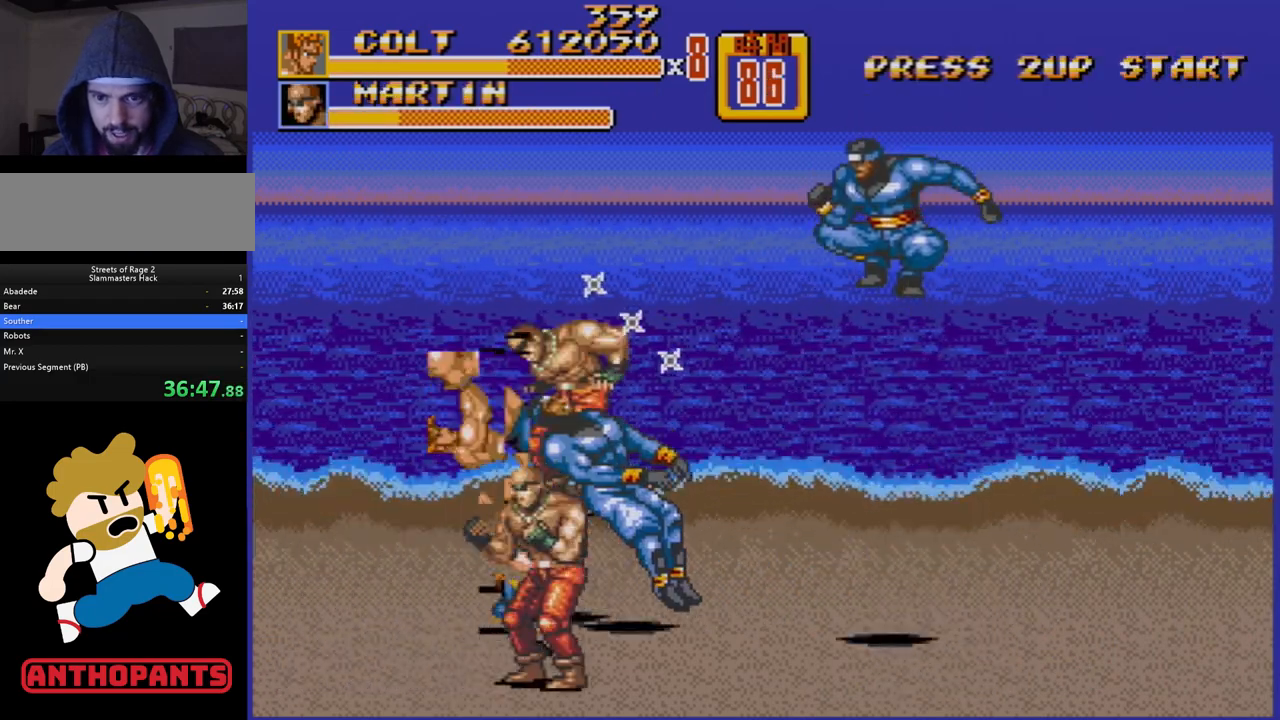
{"buttons": [], "events": [[300, "DPAD_LEFT", "up"], [400, "B", "up"]]}
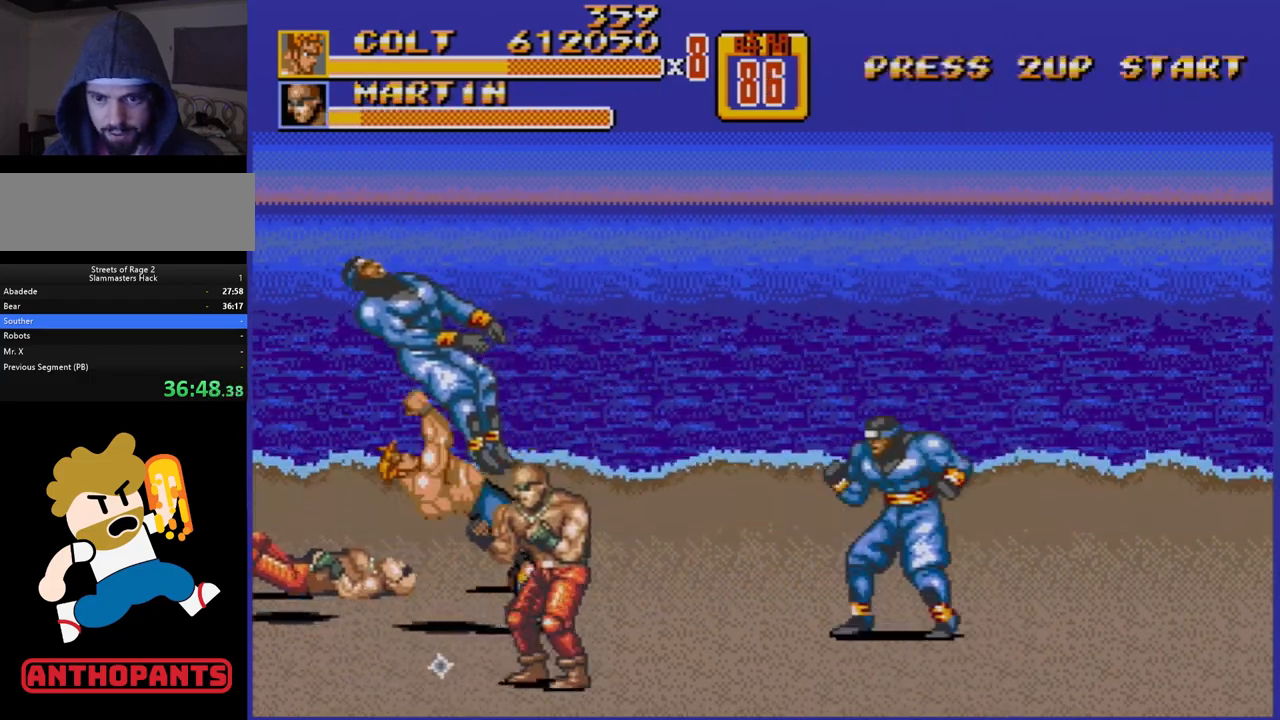
{"buttons": ["DPAD_DOWN"], "events": [[67, "DPAD_DOWN", "down"]]}
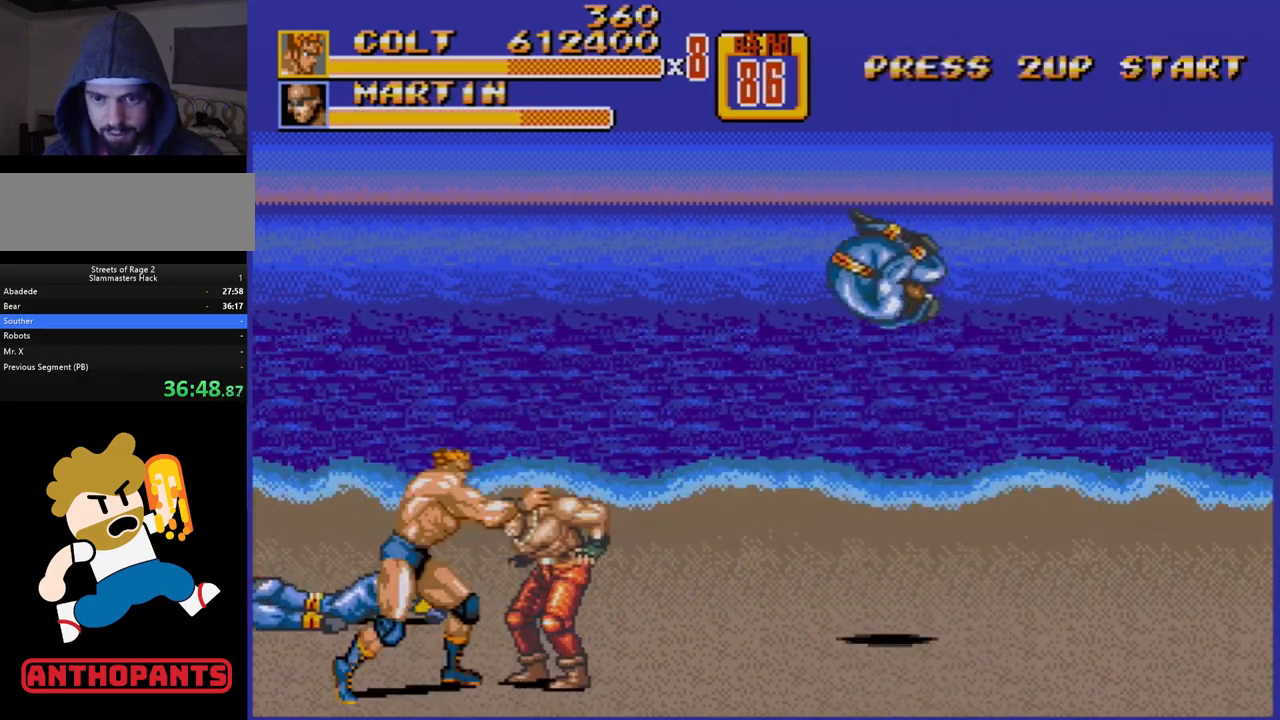
{"buttons": ["B", "DPAD_LEFT"], "events": [[117, "DPAD_LEFT", "down"], [167, "B", "down"], [233, "B", "up"], [283, "DPAD_DOWN", "up"], [333, "B", "down"]]}
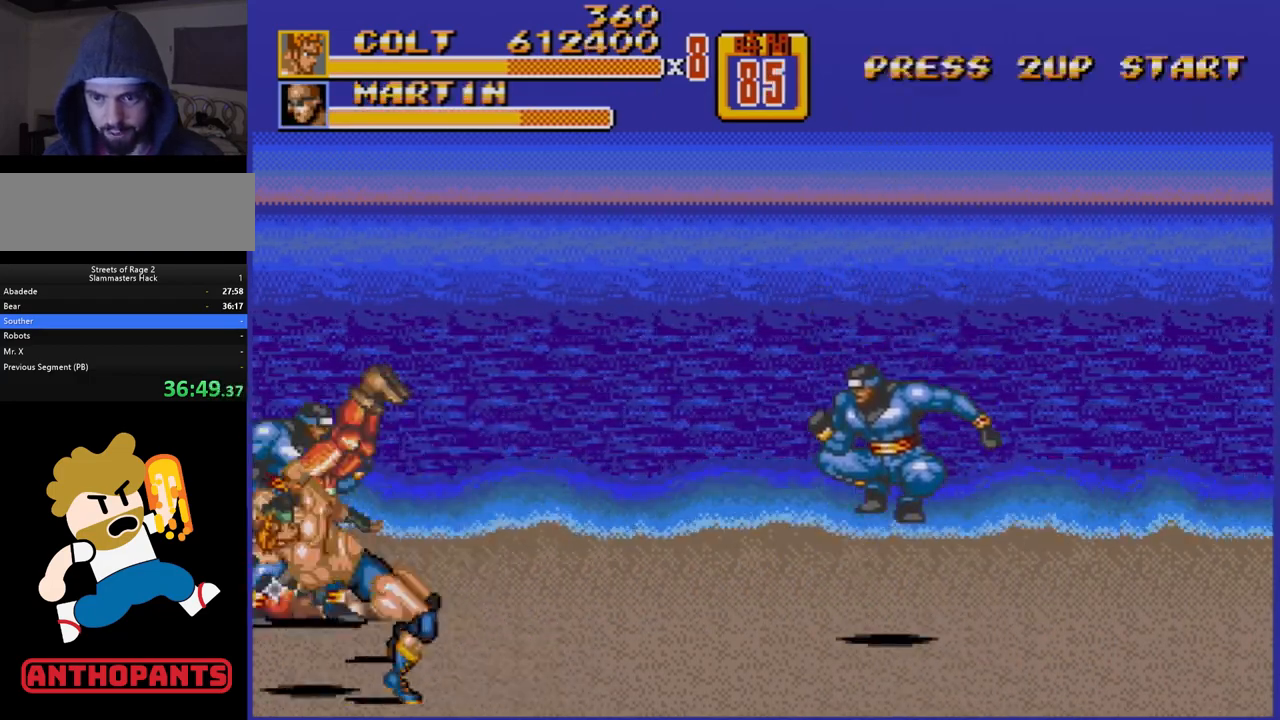
{"buttons": ["DPAD_UP", "DPAD_LEFT"], "events": [[217, "DPAD_LEFT", "up"], [417, "DPAD_LEFT", "down"], [450, "B", "up"], [467, "DPAD_UP", "down"]]}
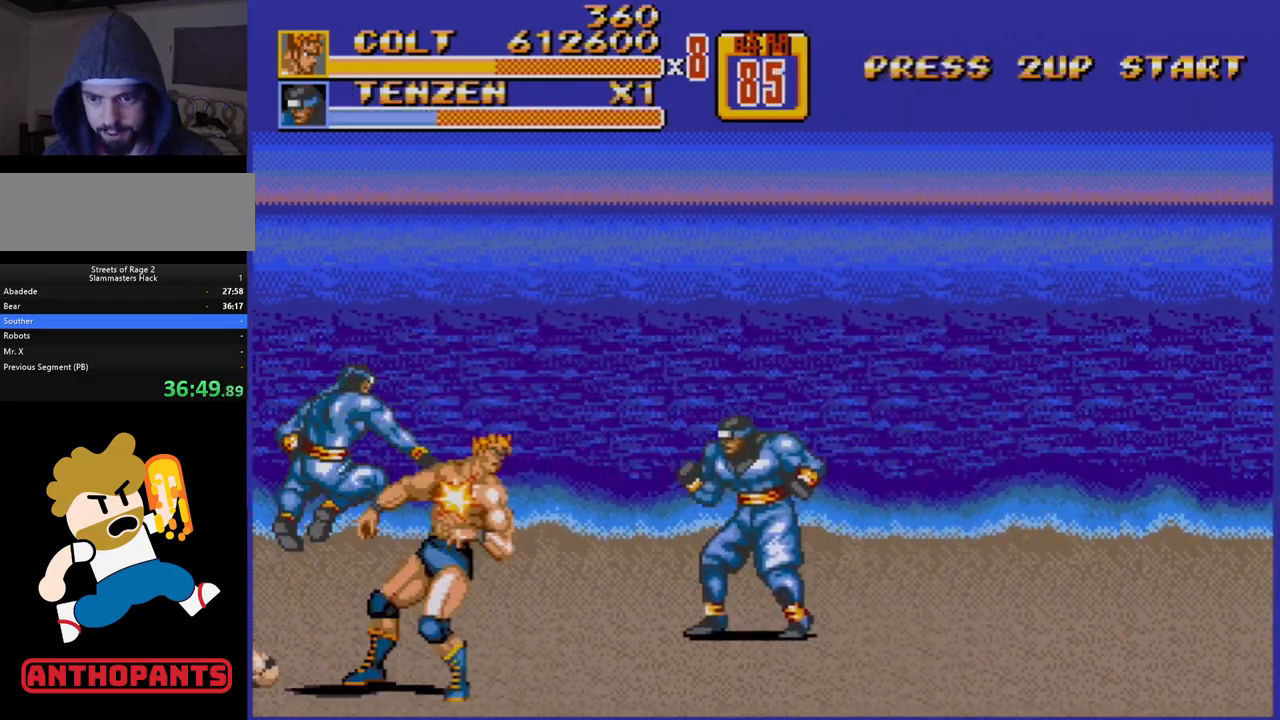
{"buttons": ["B", "DPAD_RIGHT"], "events": [[183, "B", "down"], [233, "B", "up"], [367, "DPAD_LEFT", "up"], [367, "DPAD_RIGHT", "down"], [367, "DPAD_UP", "up"], [500, "B", "down"]]}
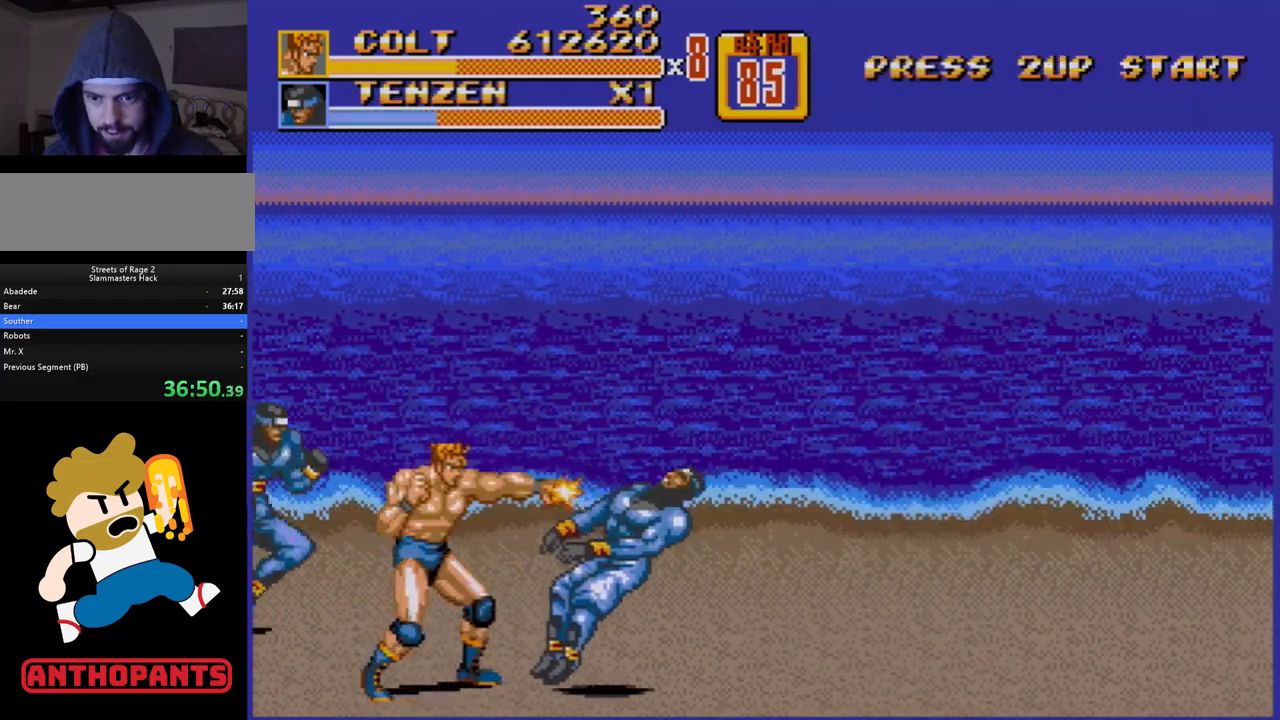
{"buttons": ["DPAD_RIGHT"], "events": [[100, "DPAD_RIGHT", "up"], [117, "B", "up"], [183, "DPAD_RIGHT", "down"], [233, "DPAD_RIGHT", "up"], [283, "DPAD_RIGHT", "down"], [333, "B", "down"], [467, "B", "up"]]}
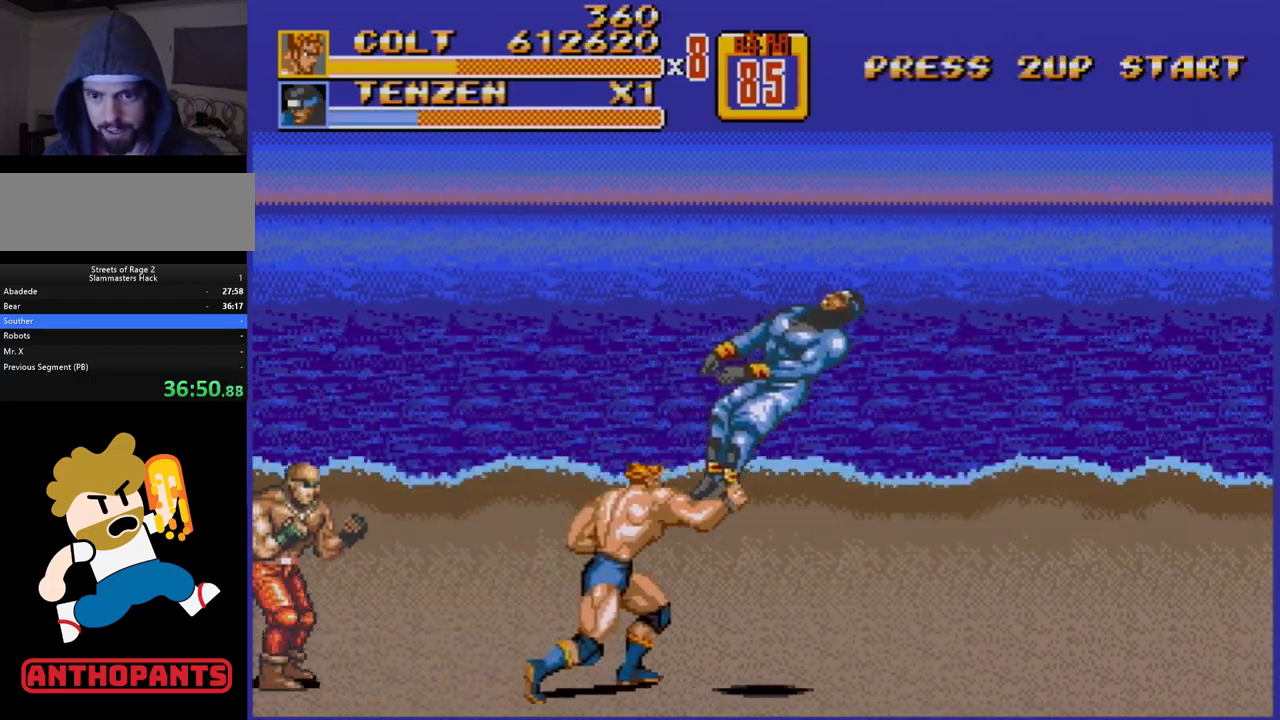
{"buttons": [], "events": [[17, "DPAD_RIGHT", "up"]]}
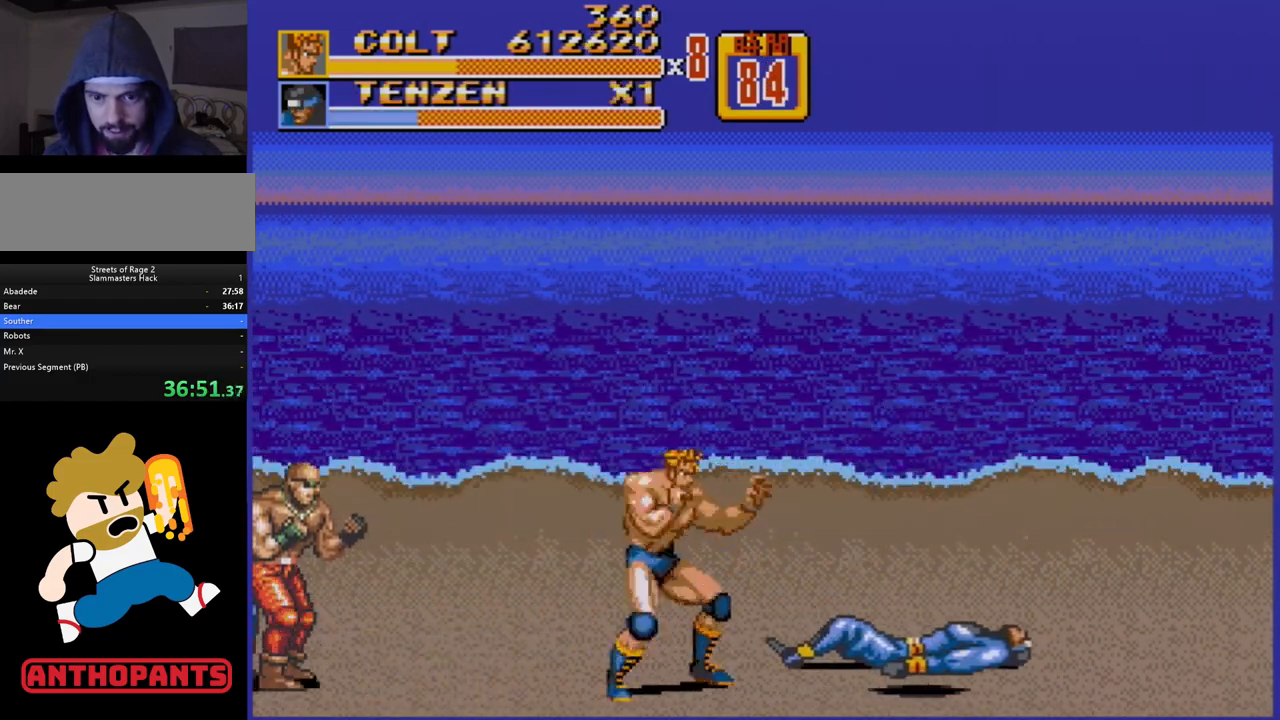
{"buttons": ["DPAD_RIGHT"], "events": [[83, "DPAD_RIGHT", "down"], [150, "DPAD_RIGHT", "up"], [200, "DPAD_RIGHT", "down"]]}
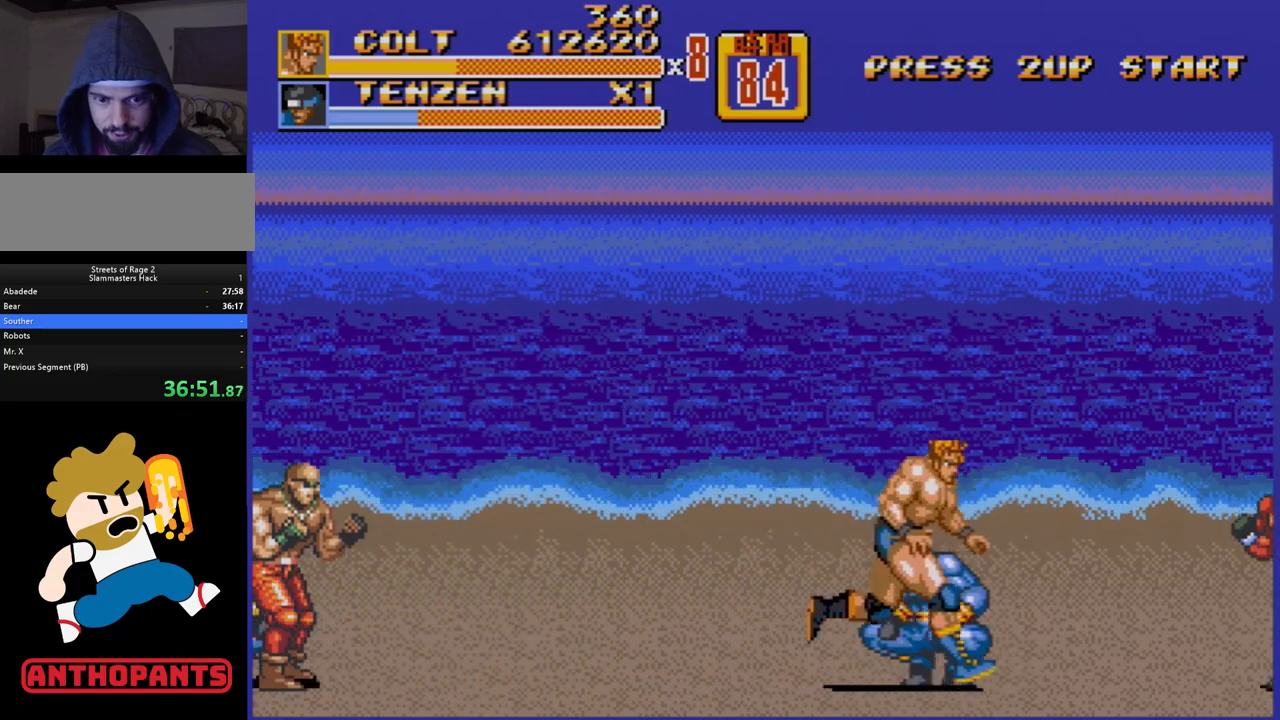
{"buttons": [], "events": [[183, "B", "down"], [300, "B", "up"], [400, "DPAD_RIGHT", "up"]]}
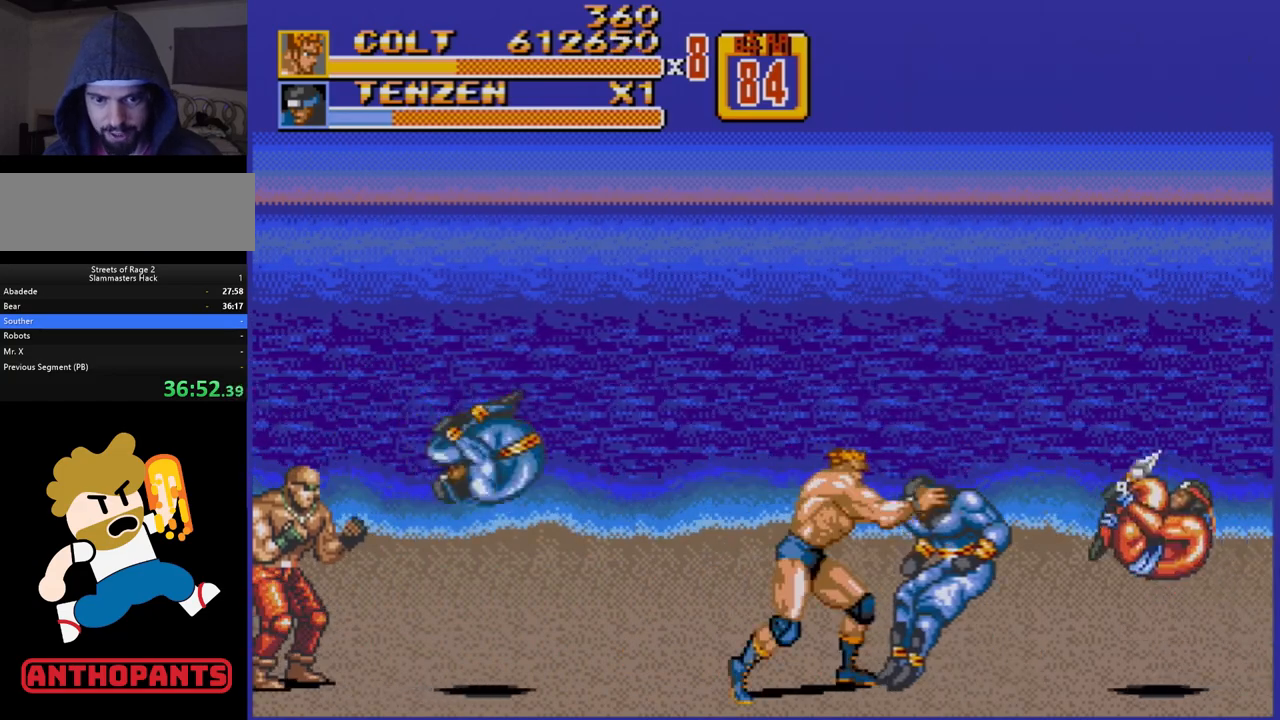
{"buttons": ["B", "DPAD_LEFT"], "events": [[17, "DPAD_LEFT", "down"], [117, "B", "down"], [200, "B", "up"], [250, "B", "down"]]}
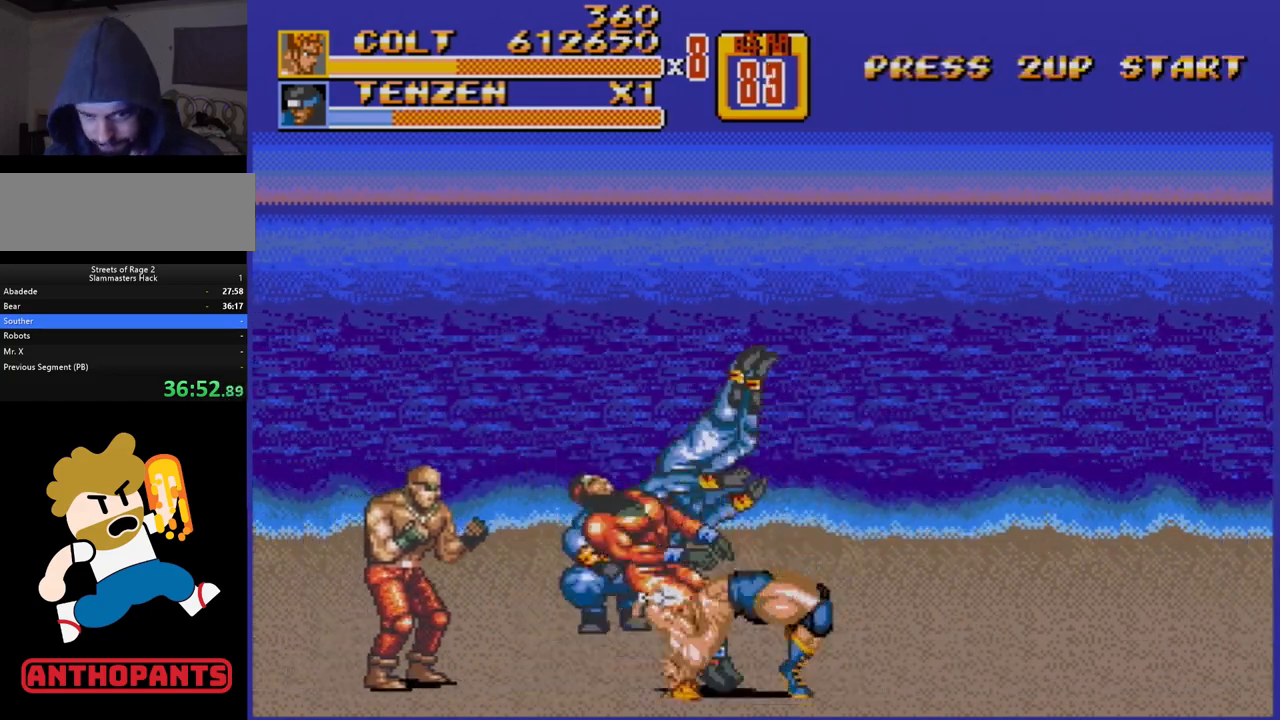
{"buttons": ["DPAD_LEFT"], "events": [[367, "B", "up"]]}
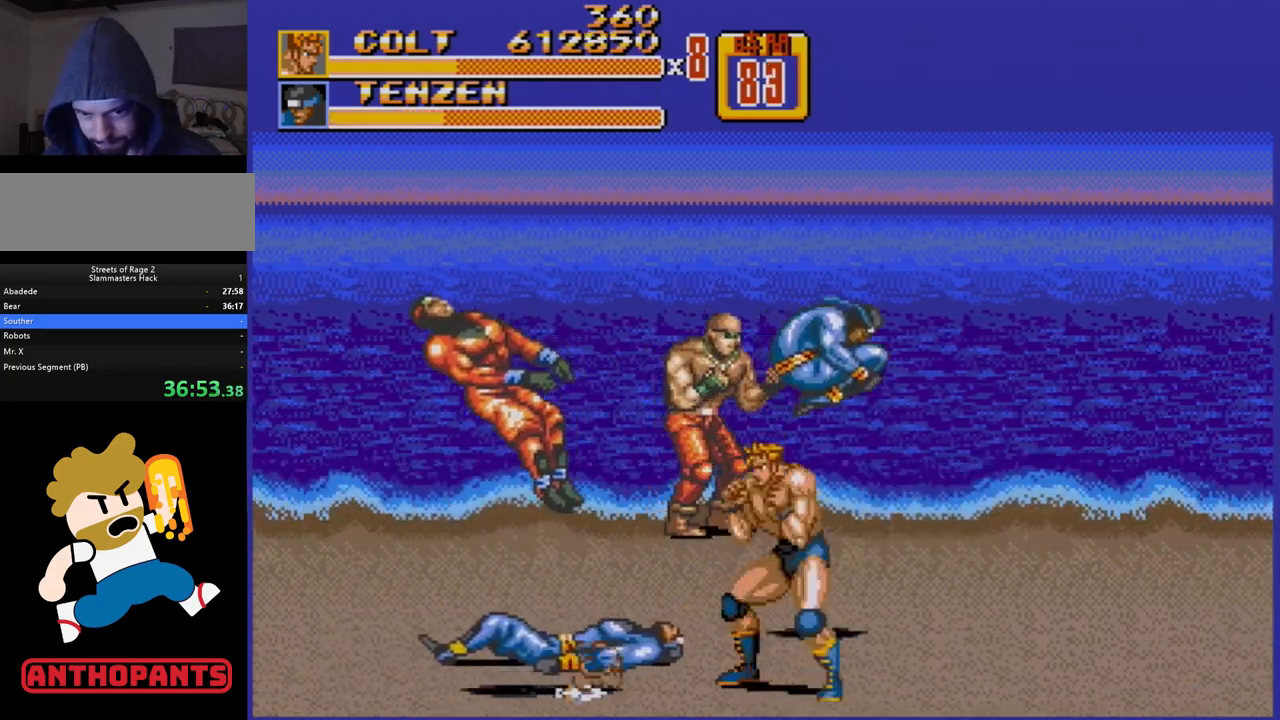
{"buttons": ["DPAD_LEFT"], "events": [[100, "B", "down"], [117, "B", "up"], [183, "DPAD_LEFT", "up"], [333, "DPAD_LEFT", "down"], [383, "DPAD_LEFT", "up"], [417, "DPAD_LEFT", "down"]]}
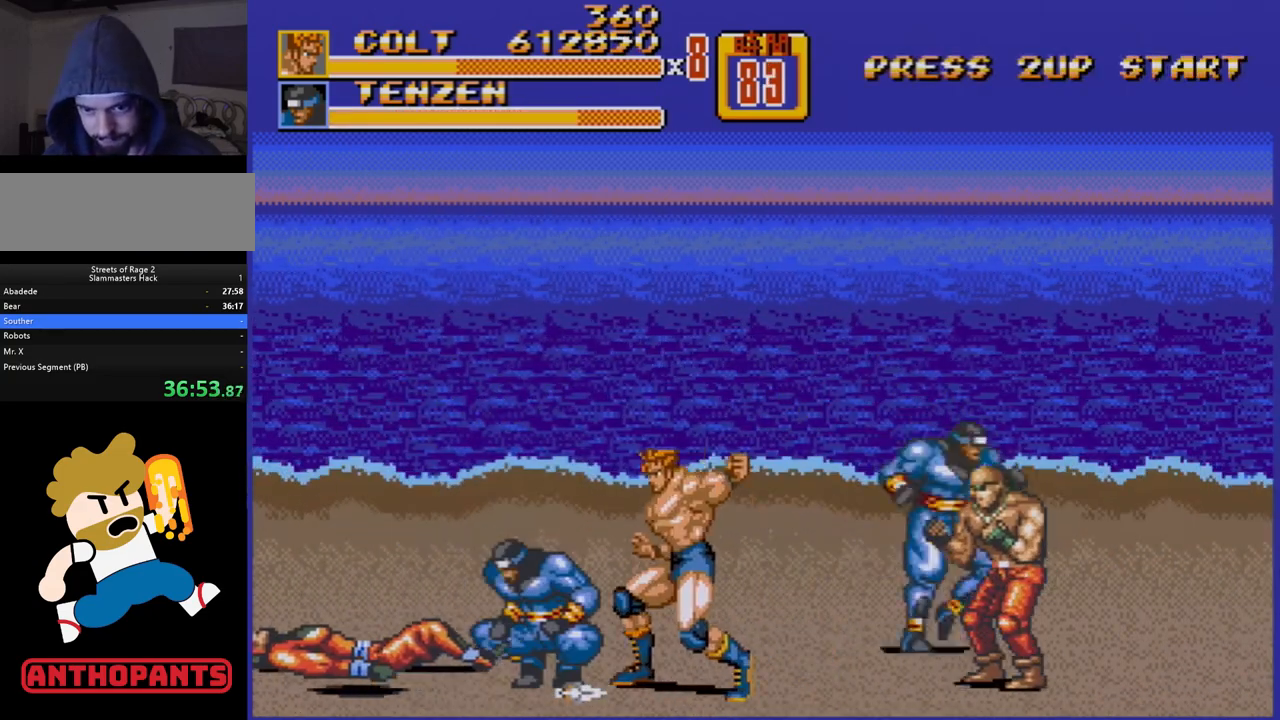
{"buttons": [], "events": [[50, "B", "down"], [83, "B", "up"], [150, "DPAD_LEFT", "up"]]}
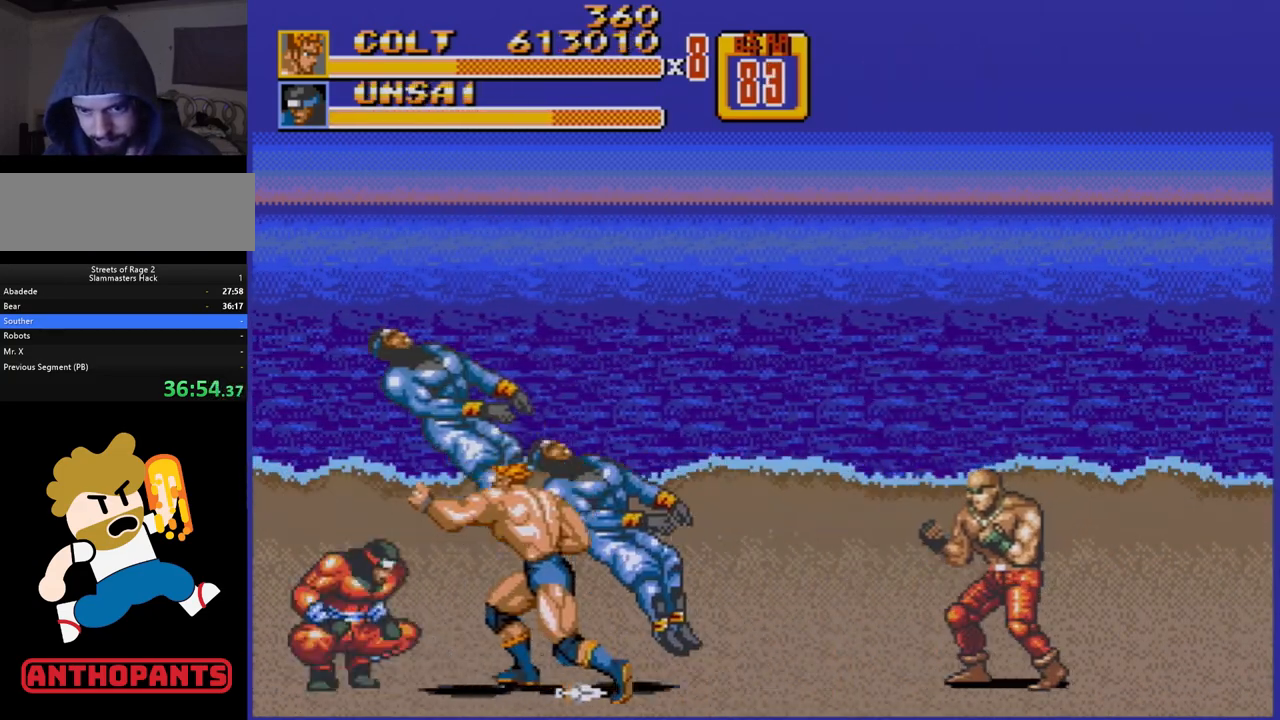
{"buttons": [], "events": []}
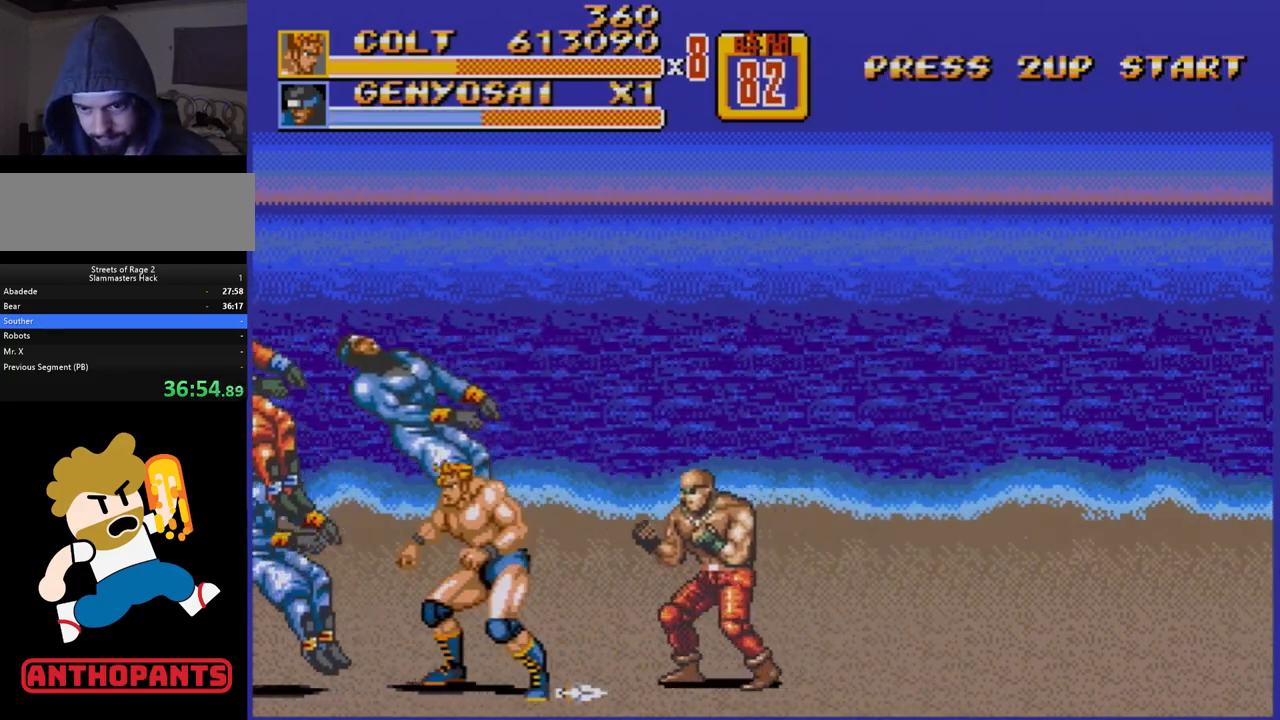
{"buttons": ["DPAD_RIGHT"], "events": [[133, "DPAD_RIGHT", "down"], [267, "B", "down"], [300, "B", "up"], [300, "DPAD_RIGHT", "up"], [383, "DPAD_RIGHT", "down"], [417, "DPAD_RIGHT", "up"], [483, "DPAD_RIGHT", "down"]]}
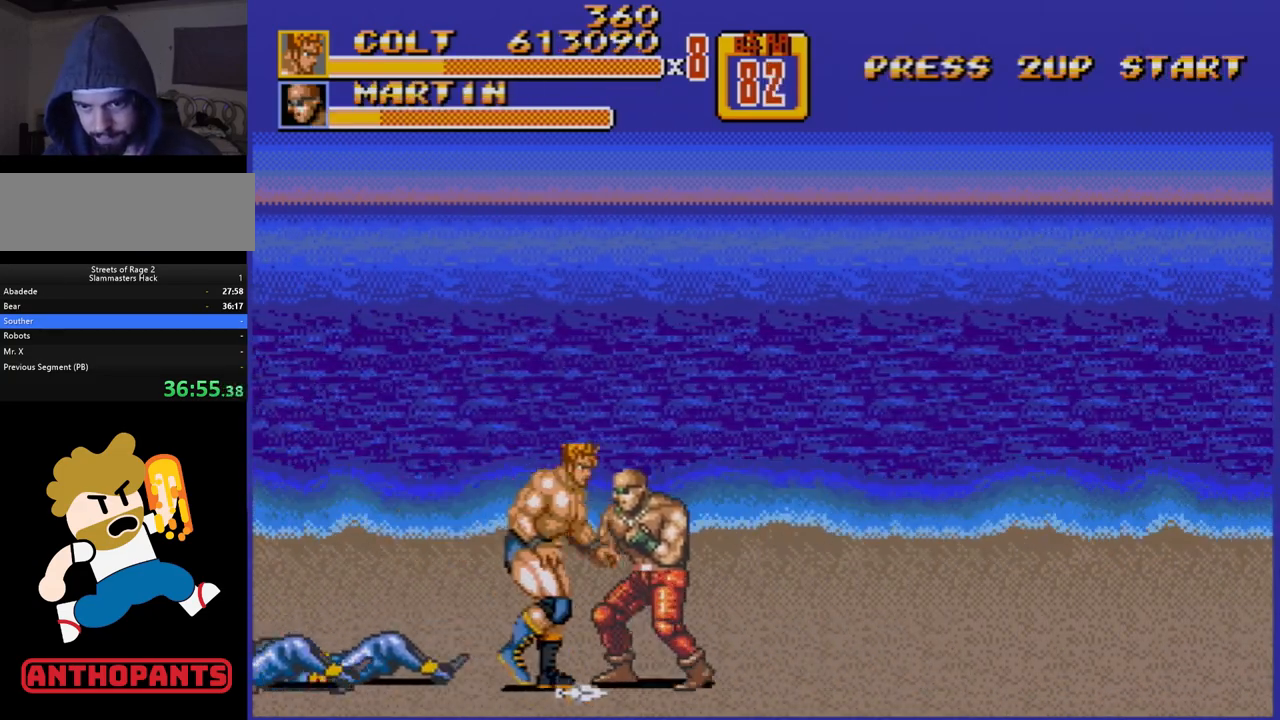
{"buttons": ["DPAD_DOWN", "DPAD_LEFT"], "events": [[250, "DPAD_RIGHT", "up"], [267, "DPAD_LEFT", "down"], [300, "B", "down"], [317, "DPAD_DOWN", "down"], [350, "B", "up"], [400, "B", "down"], [483, "B", "up"]]}
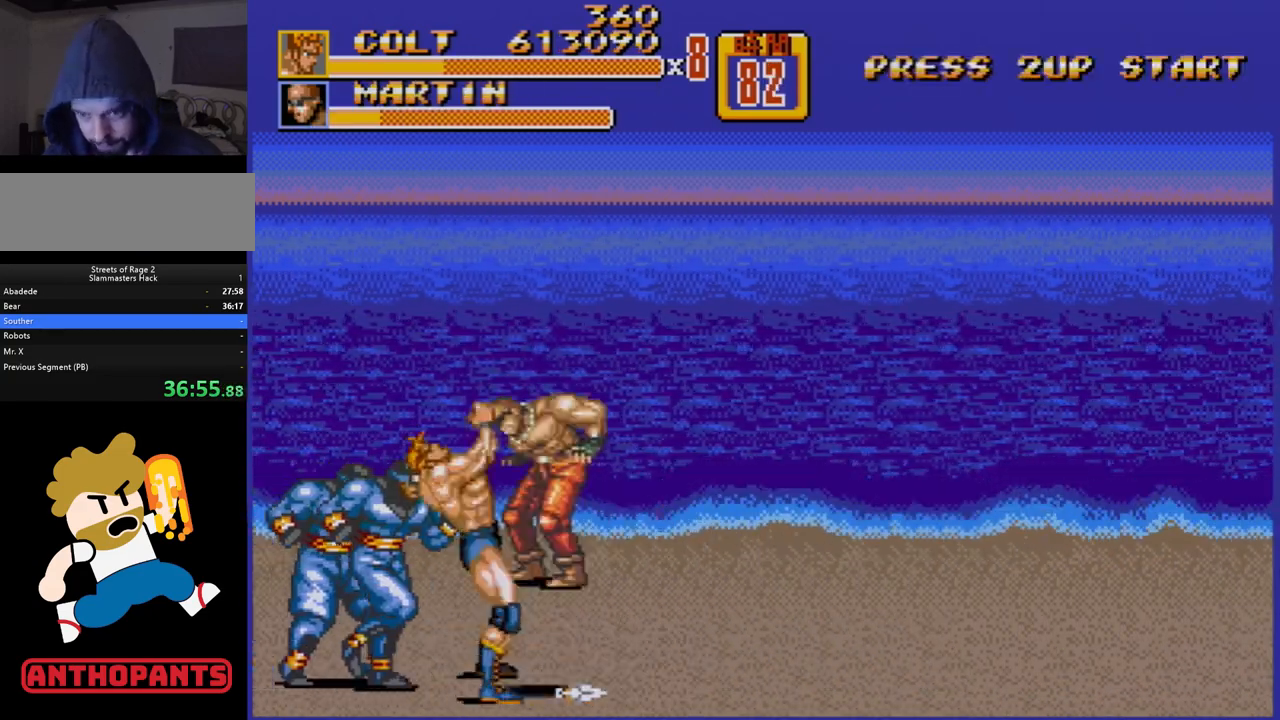
{"buttons": [], "events": [[200, "DPAD_DOWN", "up"], [283, "DPAD_LEFT", "up"]]}